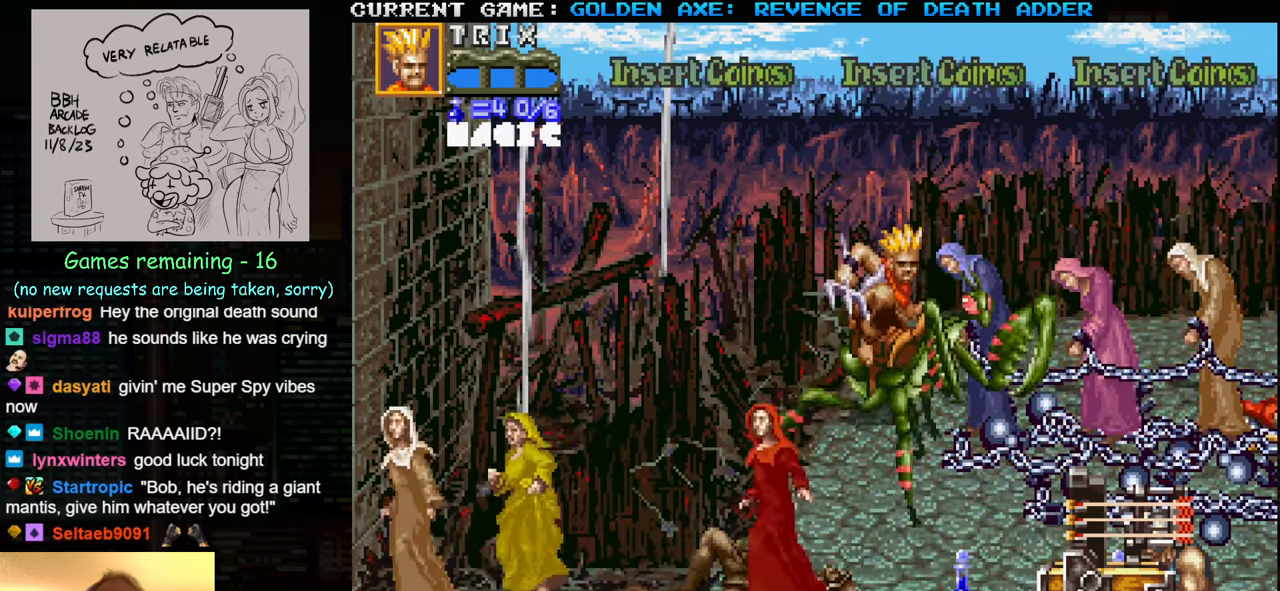
Gameplay with a controller (arcade stick); each line is a JSON object with the inputs held at the frame after it. "events" lists button and stick changes between this image and that frame as [ms after this image, input, new state], when the widget could be followed in between. Not read: L3 R3.
{"buttons": [], "left_stick": "center", "events": [[250, "left_stick", "center"]]}
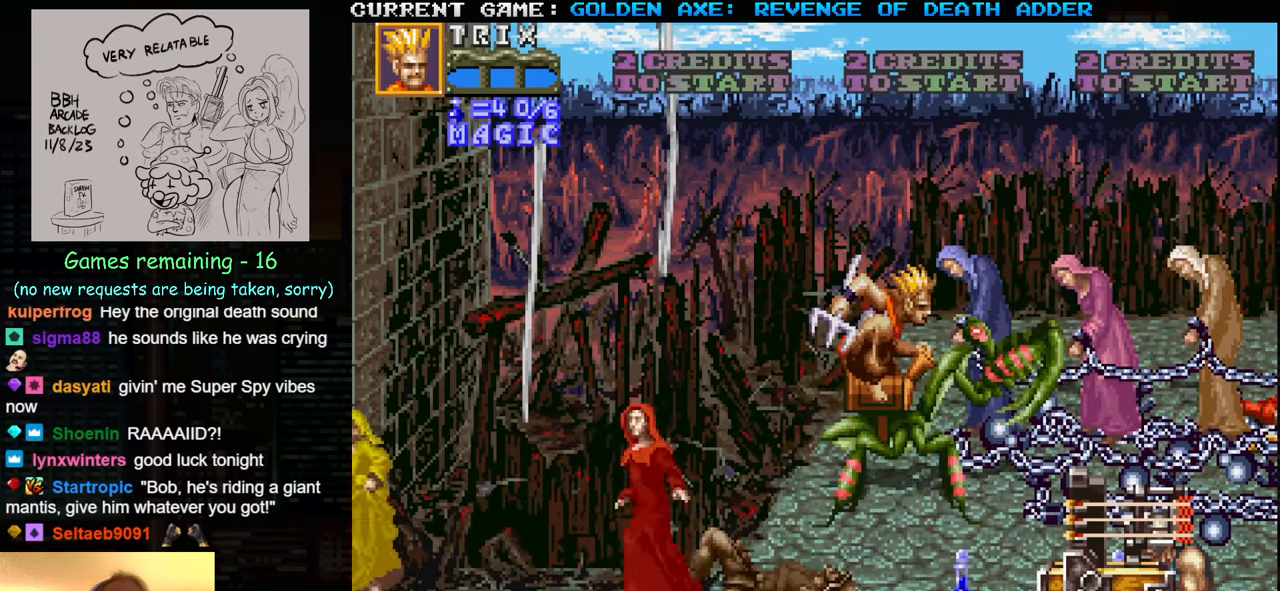
{"buttons": [], "left_stick": "down-right", "events": [[134, "left_stick", "down"], [450, "left_stick", "down-right"]]}
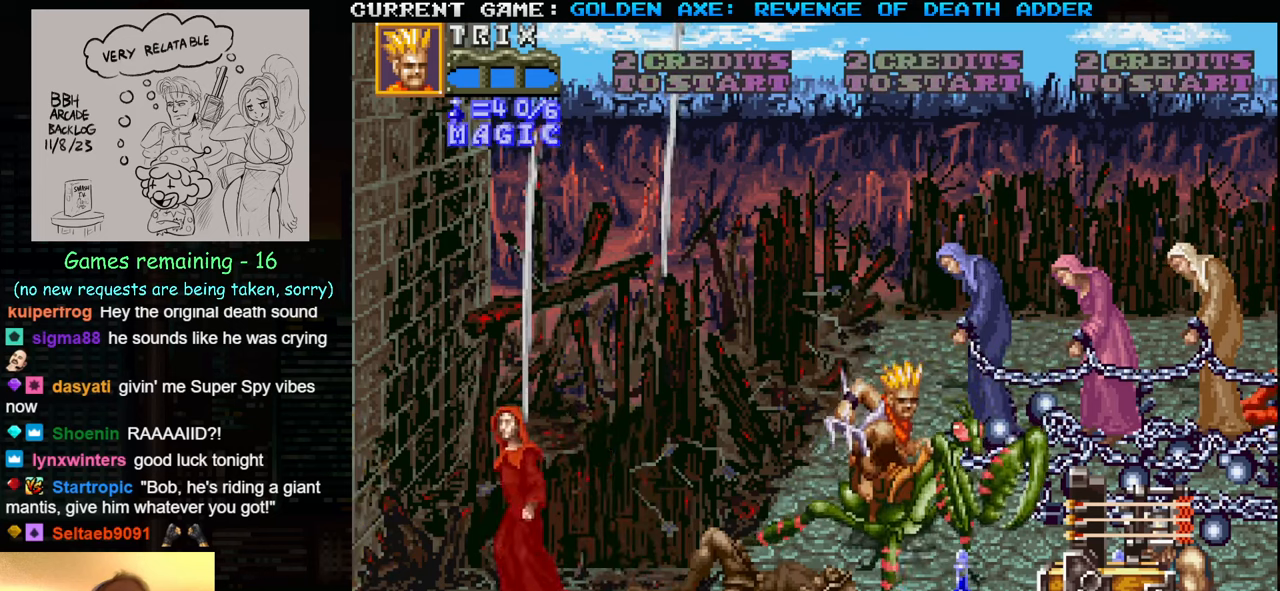
{"buttons": [], "left_stick": "up", "events": [[166, "SQUARE", "down"], [233, "left_stick", "up"], [250, "SQUARE", "up"]]}
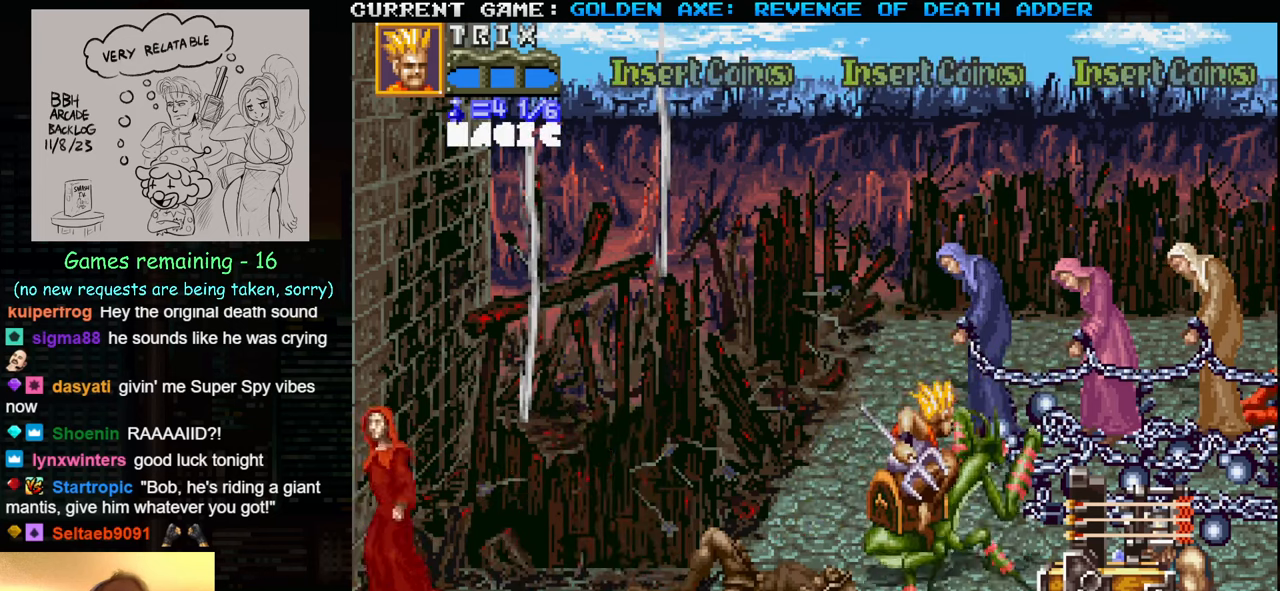
{"buttons": [], "left_stick": "right", "events": [[316, "left_stick", "right"]]}
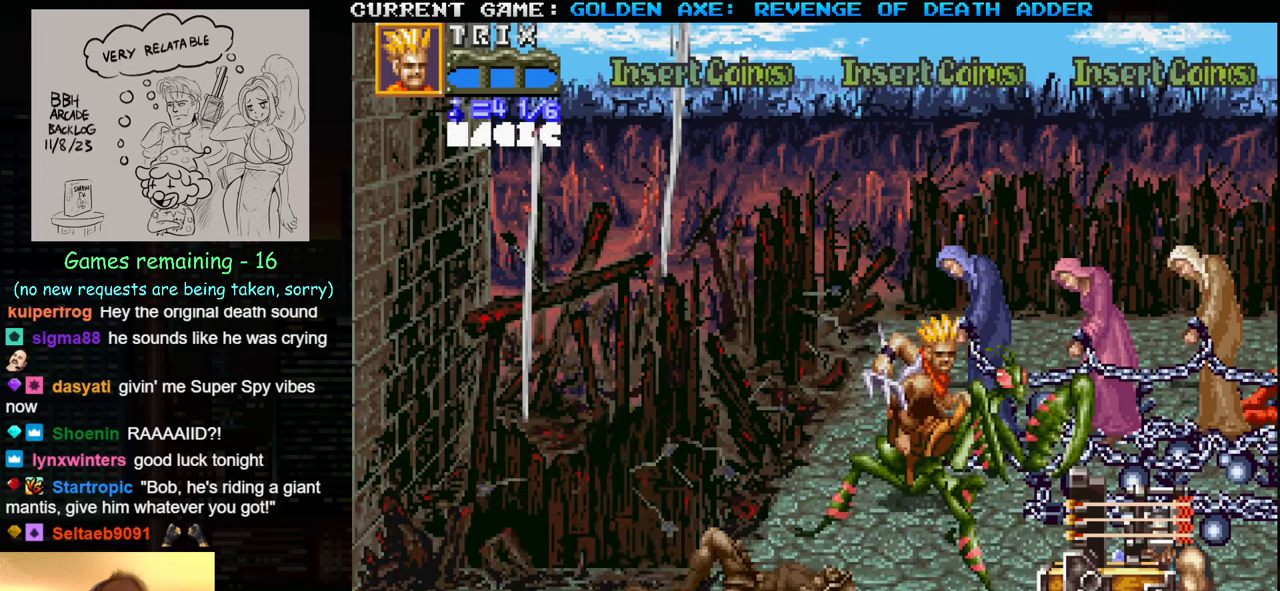
{"buttons": [], "left_stick": "center", "events": [[166, "left_stick", "center"]]}
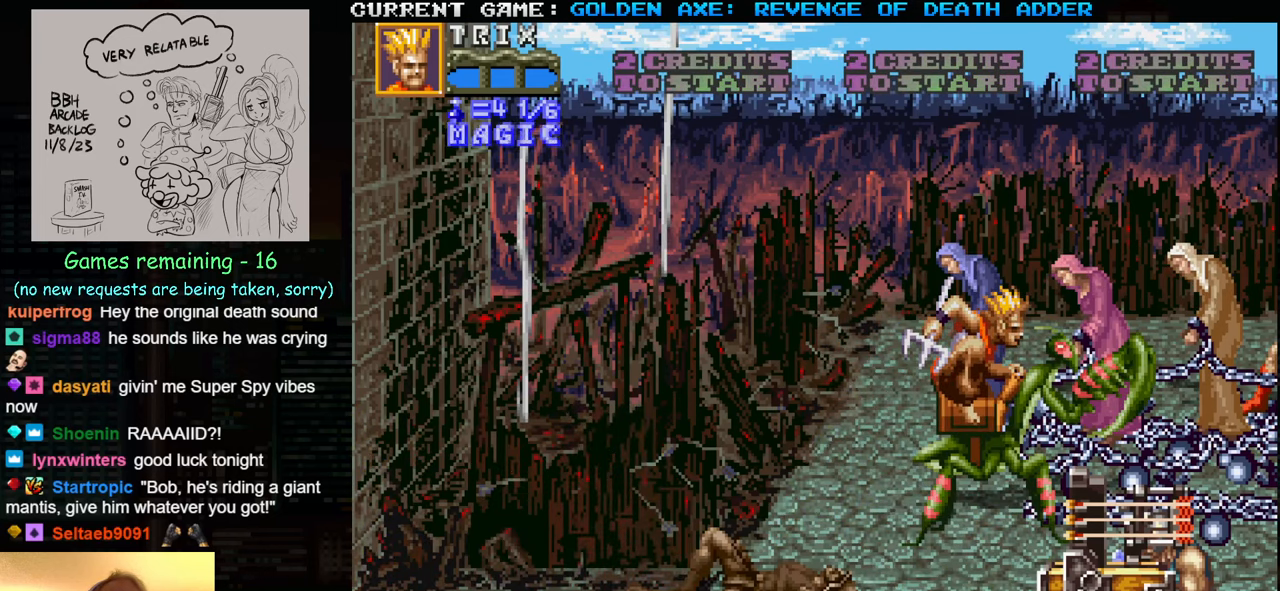
{"buttons": [], "left_stick": "up", "events": [[350, "left_stick", "up"]]}
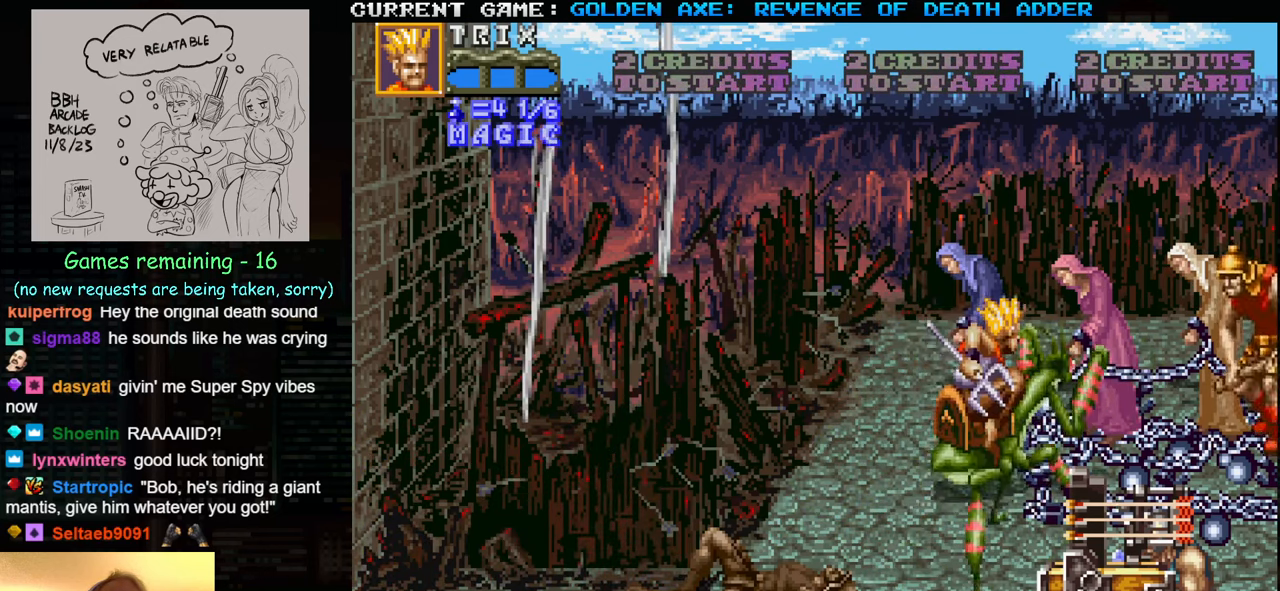
{"buttons": [], "left_stick": "center", "events": [[50, "SQUARE", "down"], [83, "left_stick", "center"], [166, "SQUARE", "up"]]}
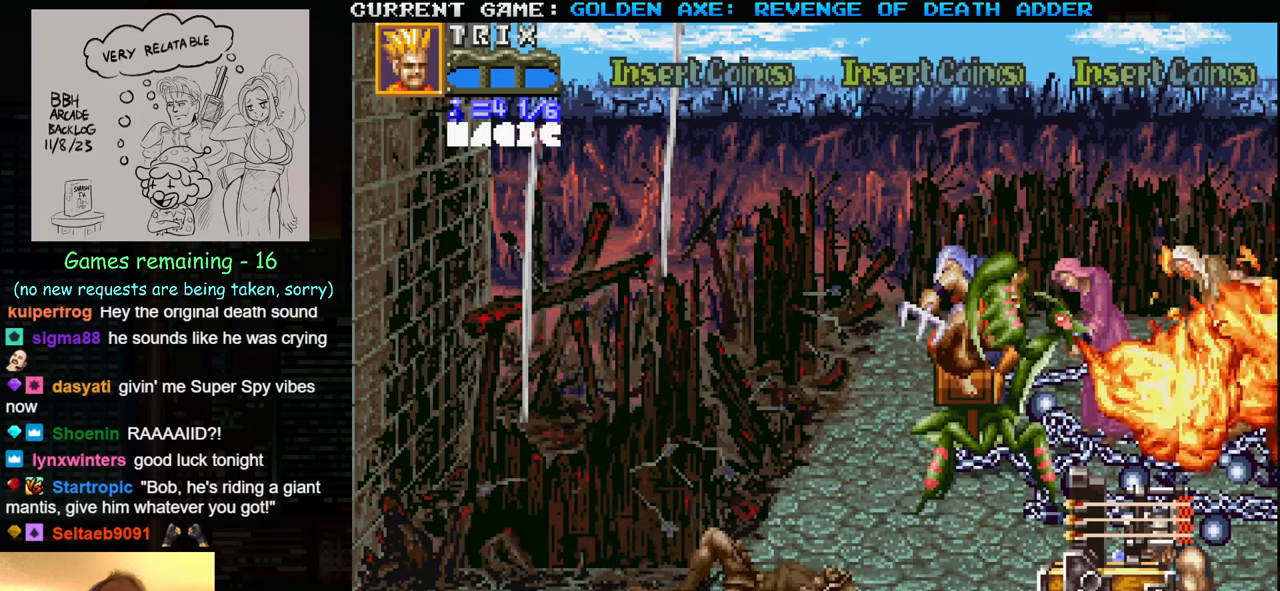
{"buttons": [], "left_stick": "up-right", "events": [[333, "left_stick", "up-right"]]}
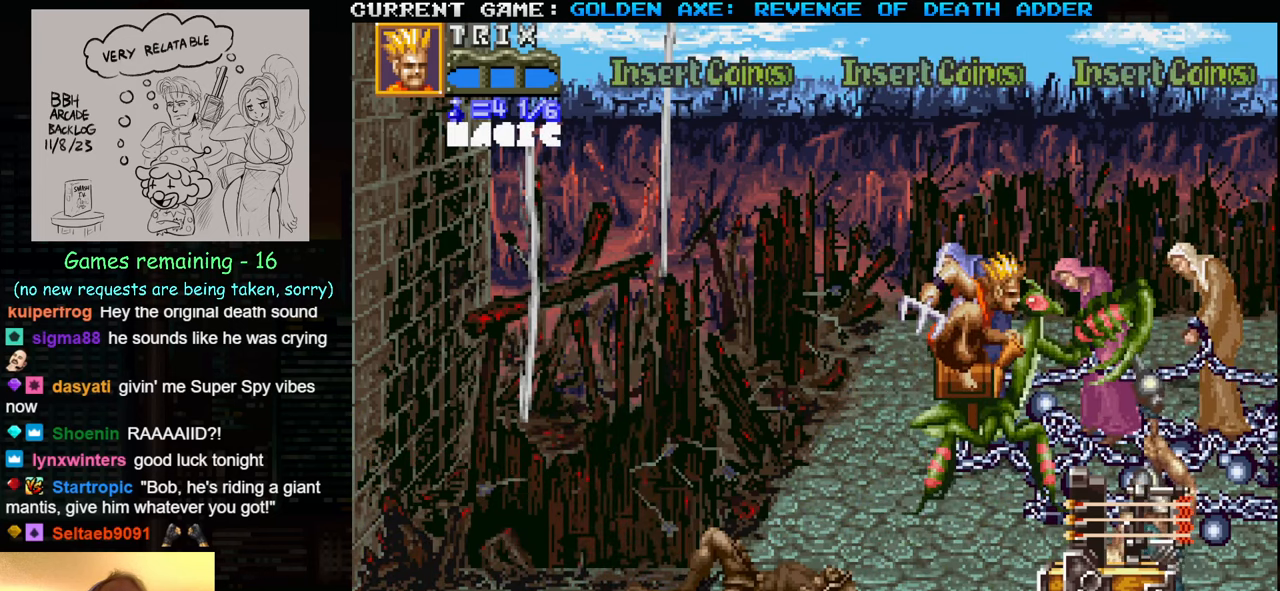
{"buttons": [], "left_stick": "center", "events": [[433, "left_stick", "center"]]}
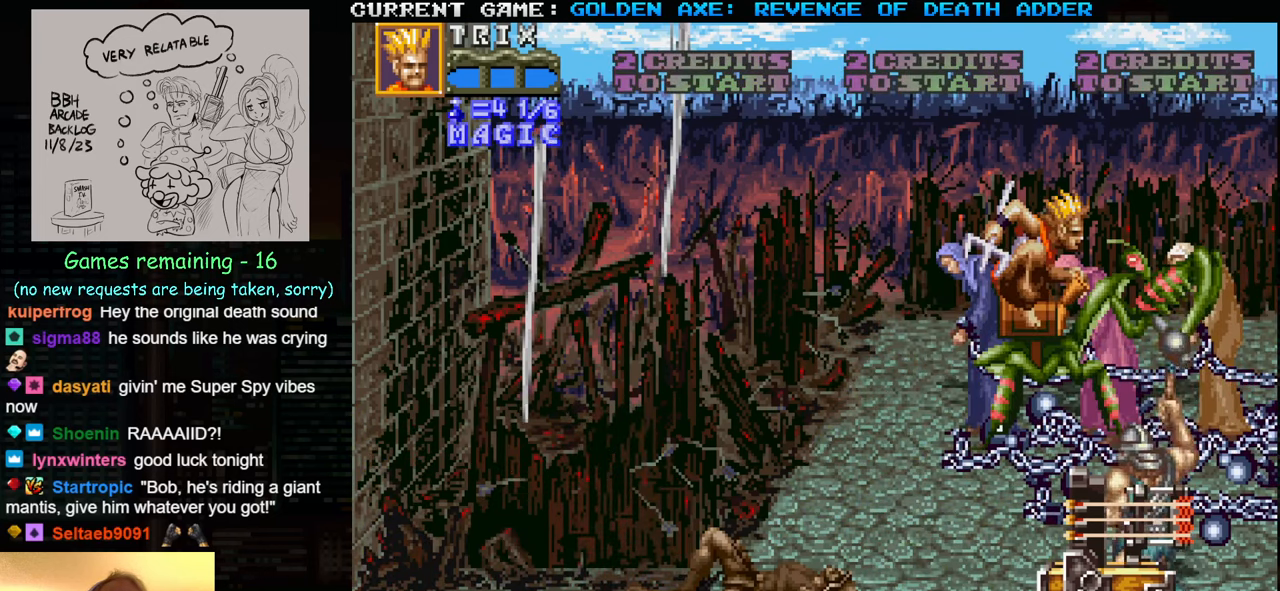
{"buttons": [], "left_stick": "center", "events": [[33, "left_stick", "left"], [233, "left_stick", "down-left"], [500, "left_stick", "center"]]}
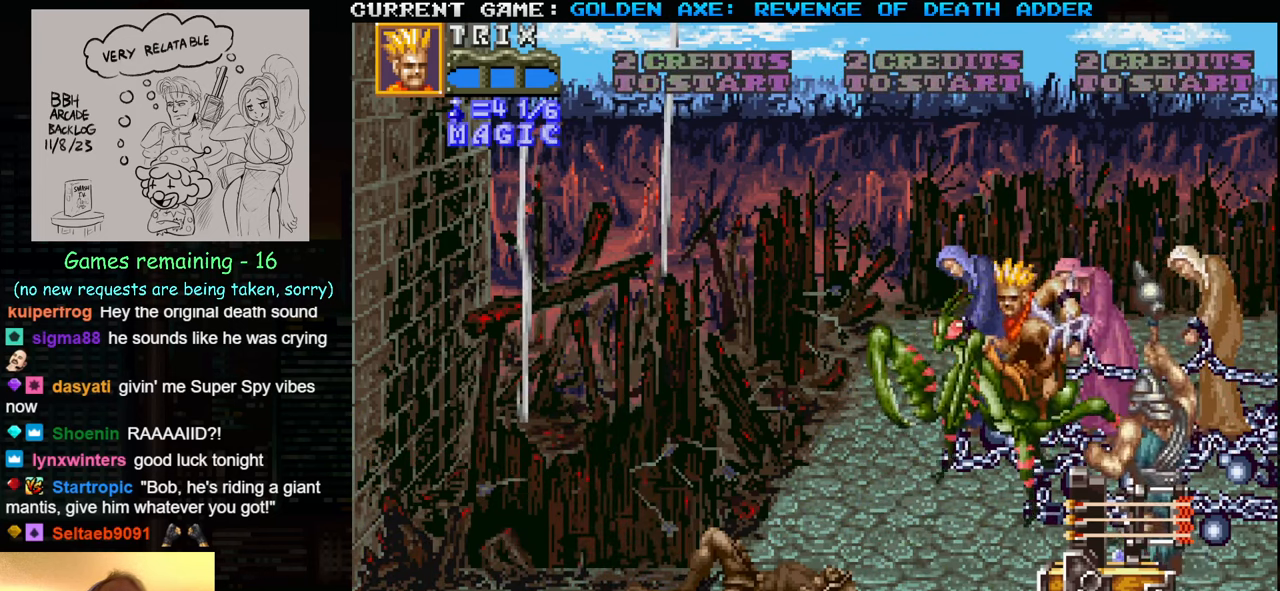
{"buttons": [], "left_stick": "center", "events": [[33, "left_stick", "right"], [83, "SQUARE", "down"], [200, "SQUARE", "up"], [283, "left_stick", "center"]]}
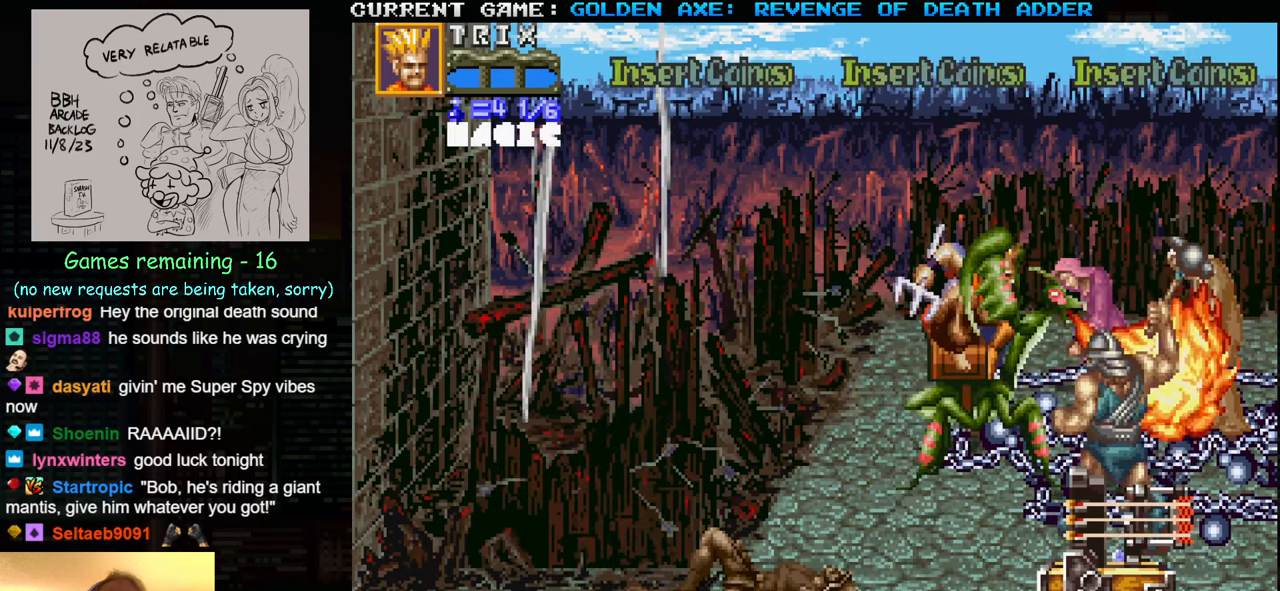
{"buttons": [], "left_stick": "center", "events": []}
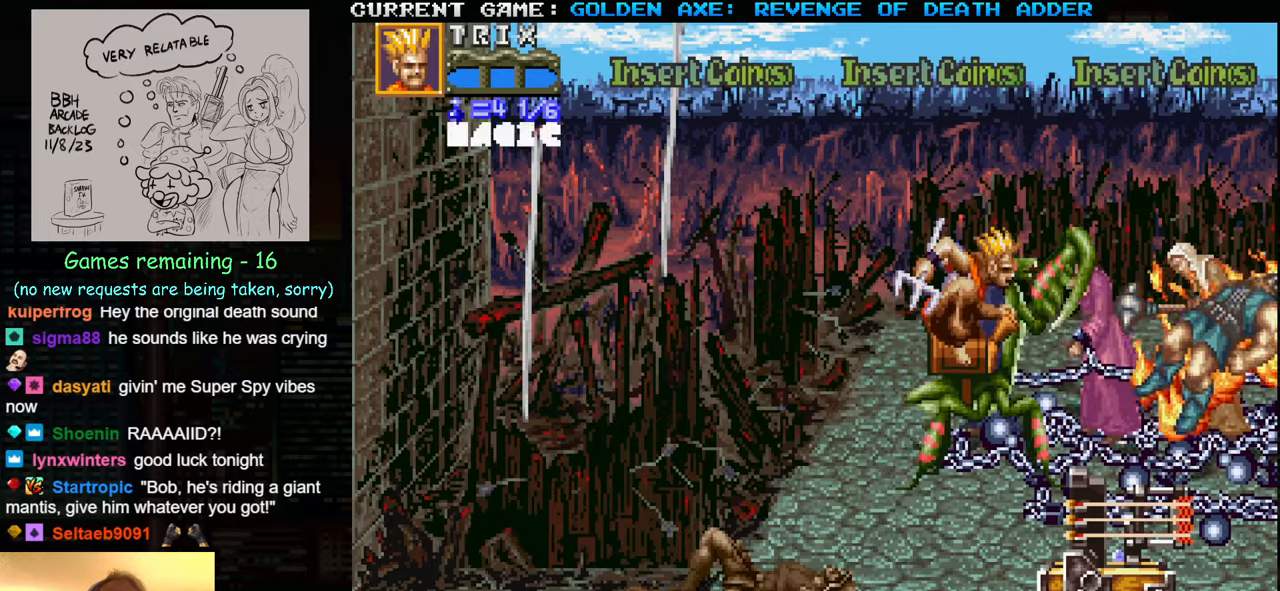
{"buttons": [], "left_stick": "up-right", "events": [[67, "left_stick", "up"], [183, "left_stick", "up-right"]]}
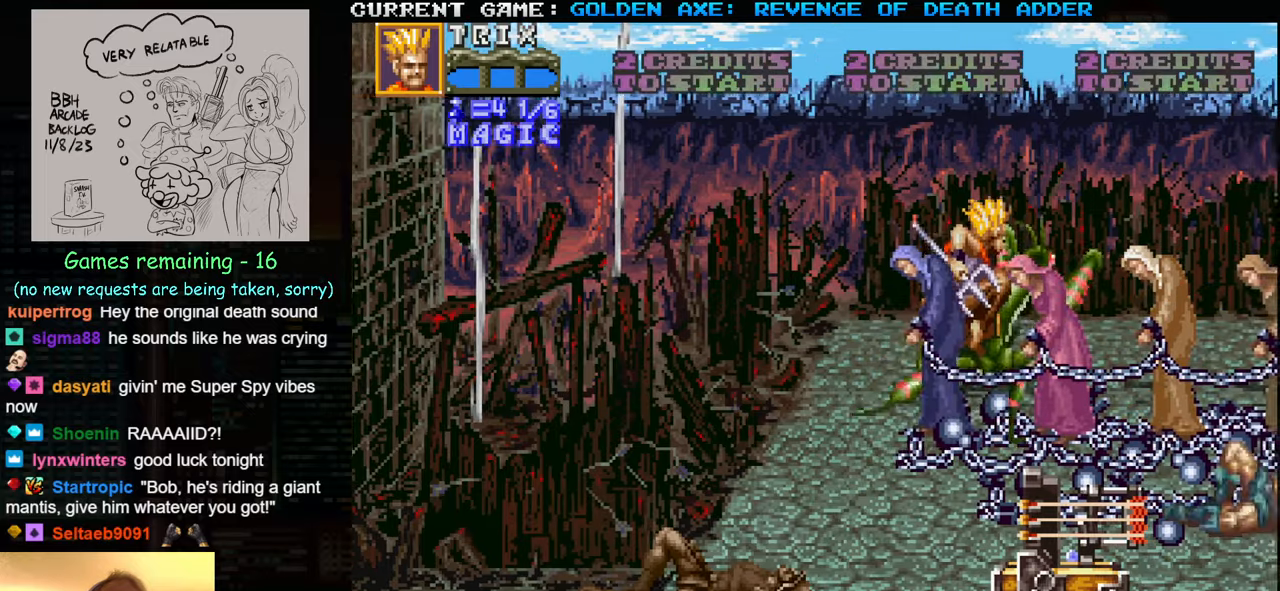
{"buttons": [], "left_stick": "down", "events": [[67, "left_stick", "down"]]}
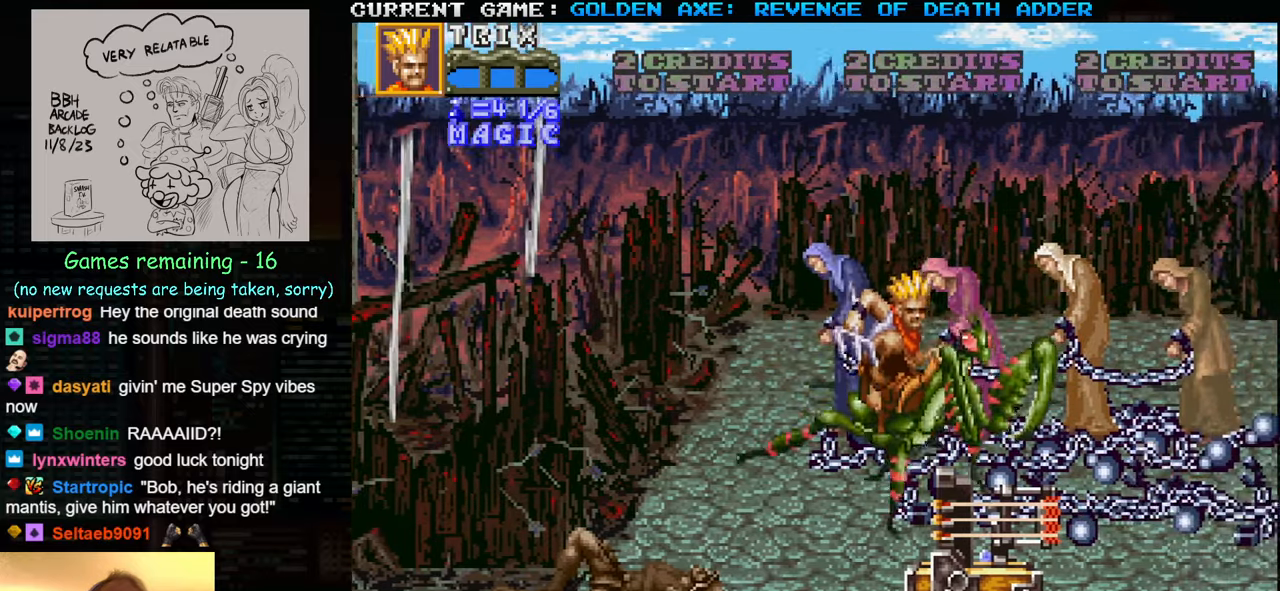
{"buttons": [], "left_stick": "right", "events": [[217, "left_stick", "right"], [400, "left_stick", "up"], [500, "left_stick", "right"]]}
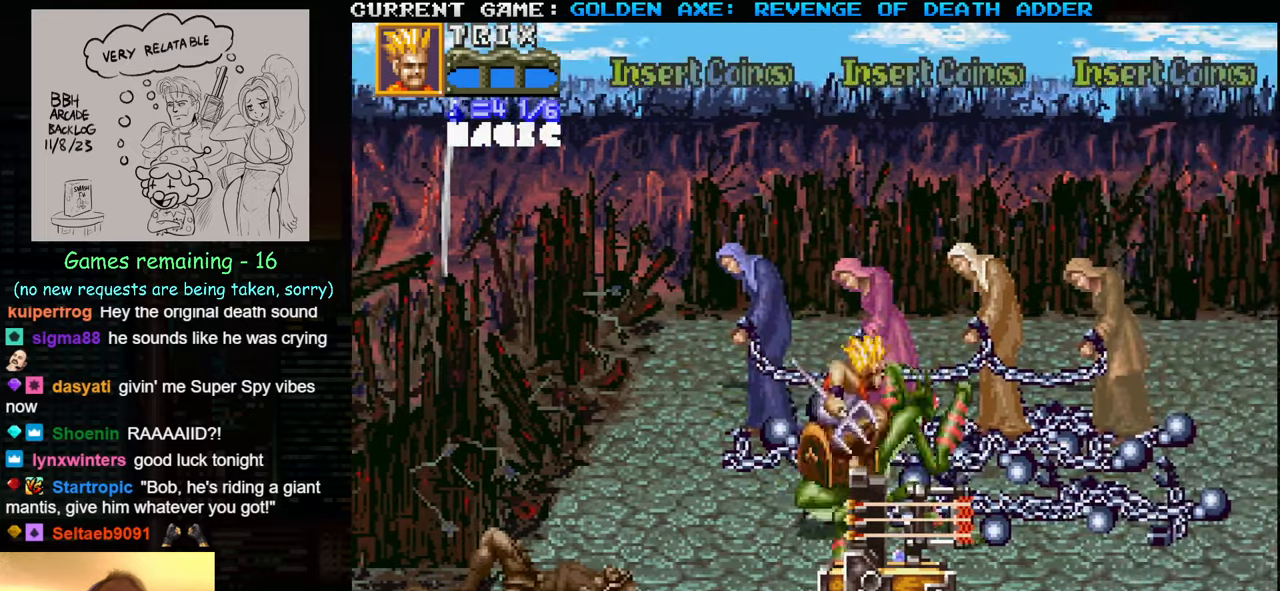
{"buttons": [], "left_stick": "center", "events": [[133, "SQUARE", "down"], [183, "left_stick", "center"], [250, "SQUARE", "up"]]}
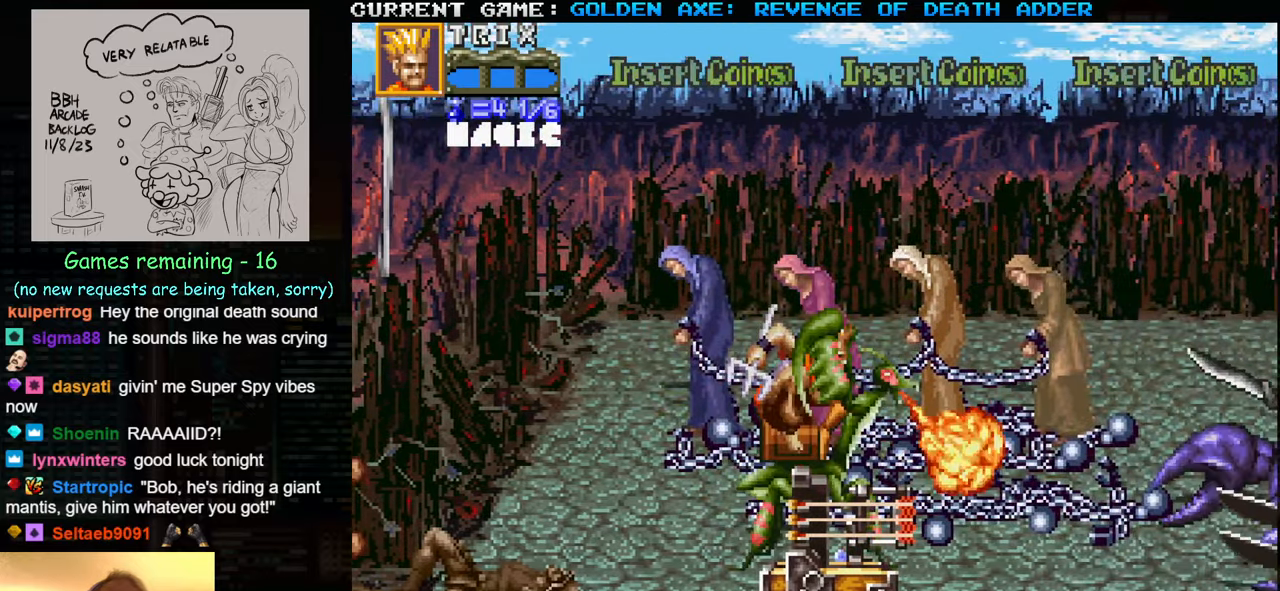
{"buttons": [], "left_stick": "up", "events": [[383, "left_stick", "up"]]}
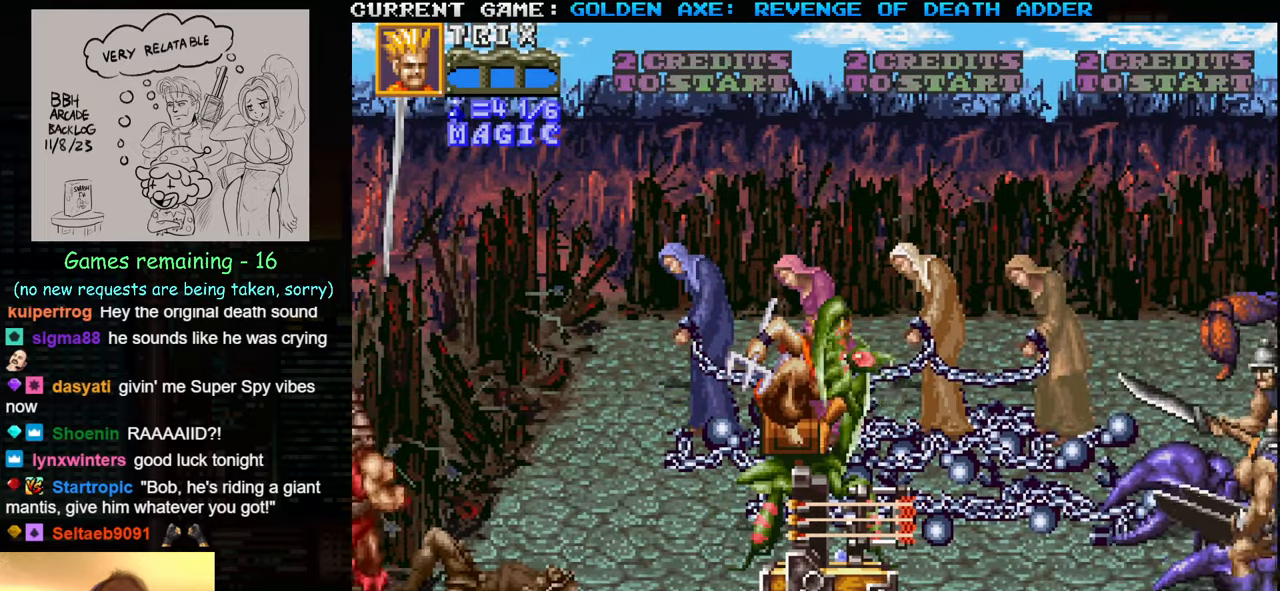
{"buttons": [], "left_stick": "up", "events": []}
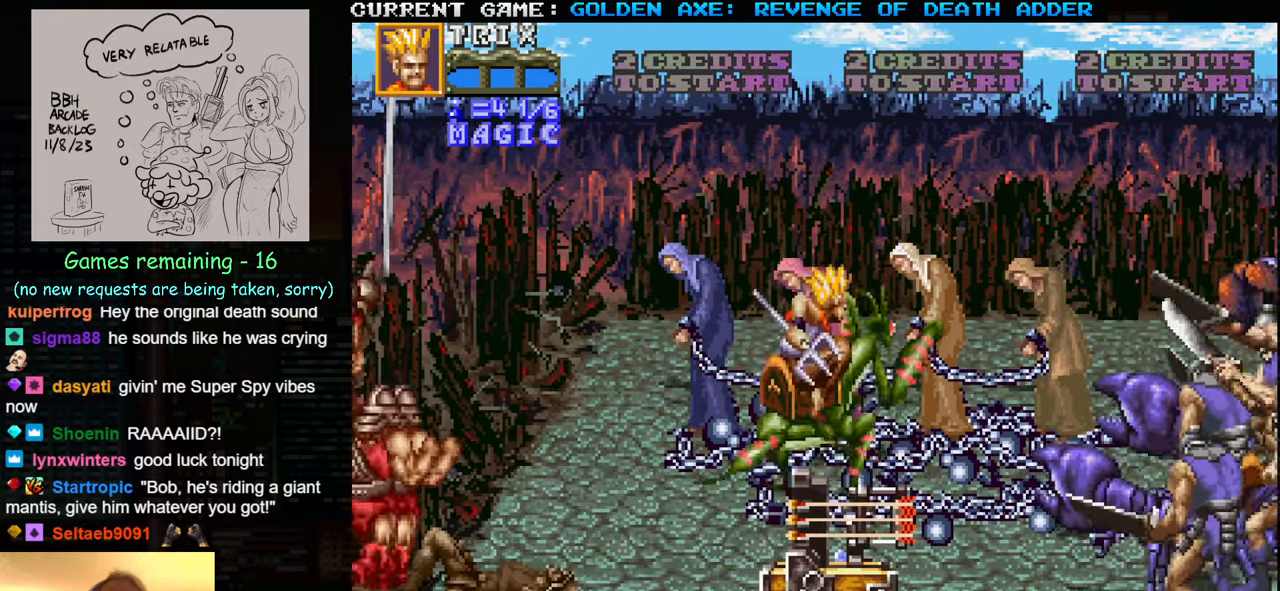
{"buttons": [], "left_stick": "left", "events": [[350, "left_stick", "up-left"], [450, "left_stick", "left"]]}
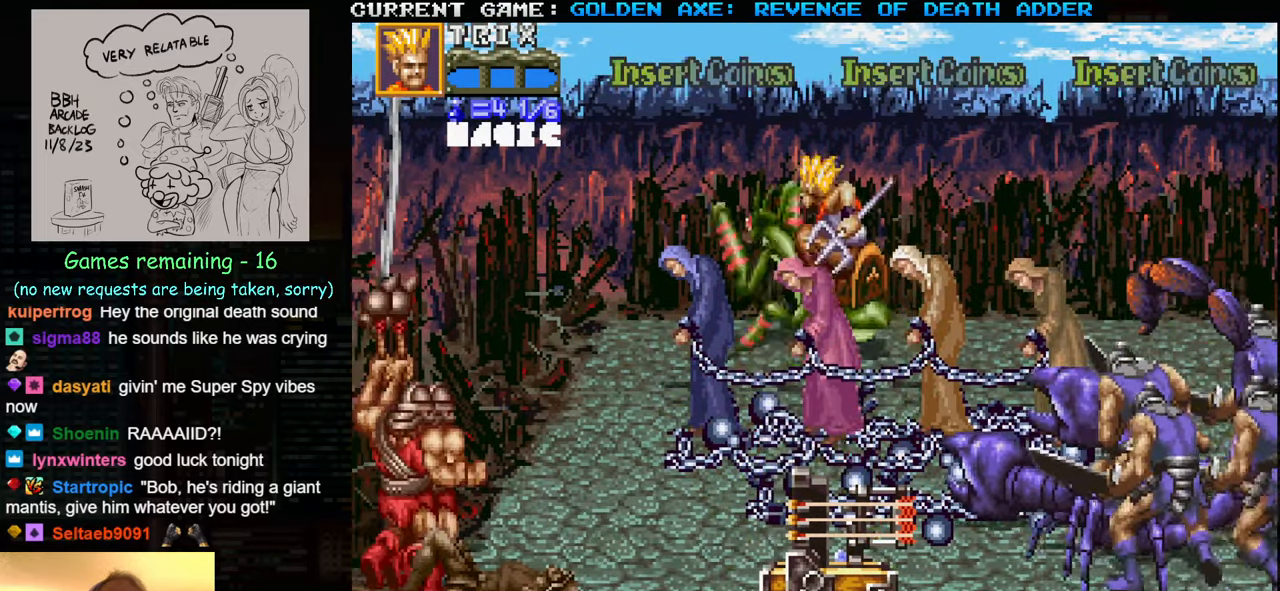
{"buttons": [], "left_stick": "left", "events": []}
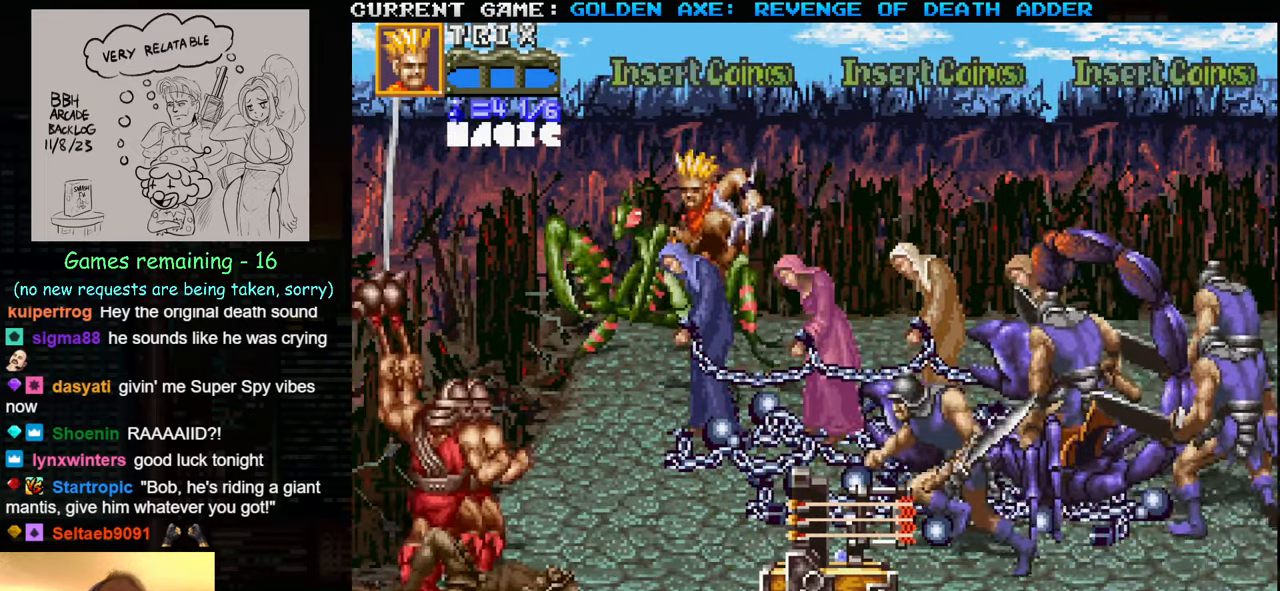
{"buttons": [], "left_stick": "right", "events": [[250, "left_stick", "center"], [450, "left_stick", "right"]]}
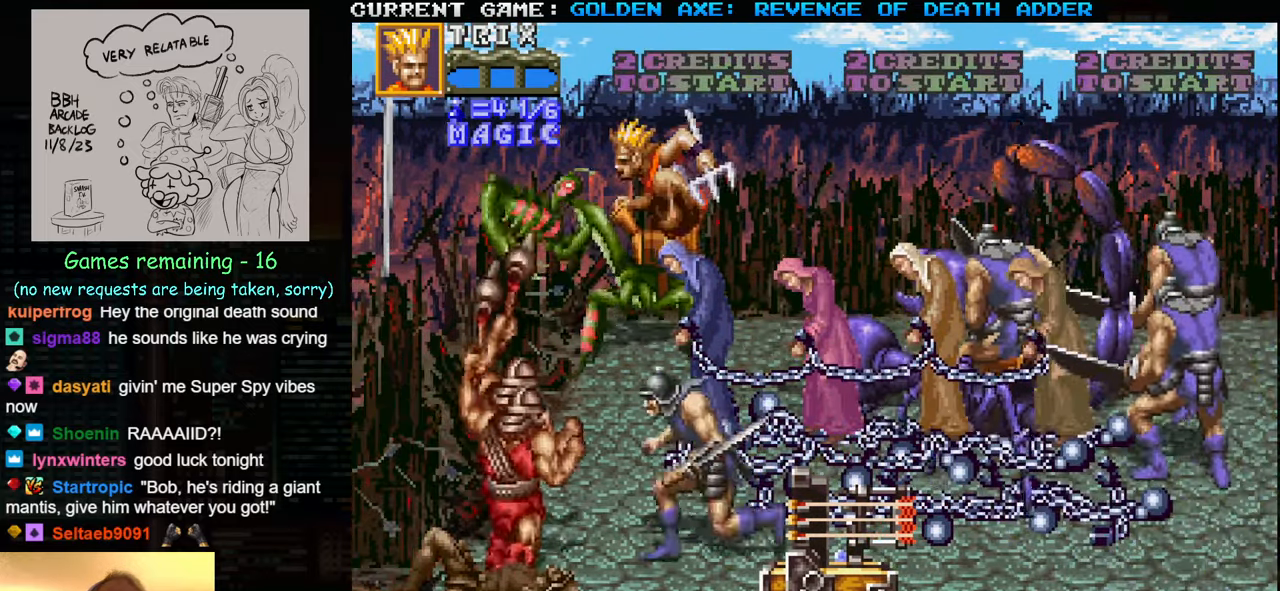
{"buttons": [], "left_stick": "right", "events": [[17, "left_stick", "center"], [83, "left_stick", "right"], [167, "SQUARE", "down"], [267, "SQUARE", "up"]]}
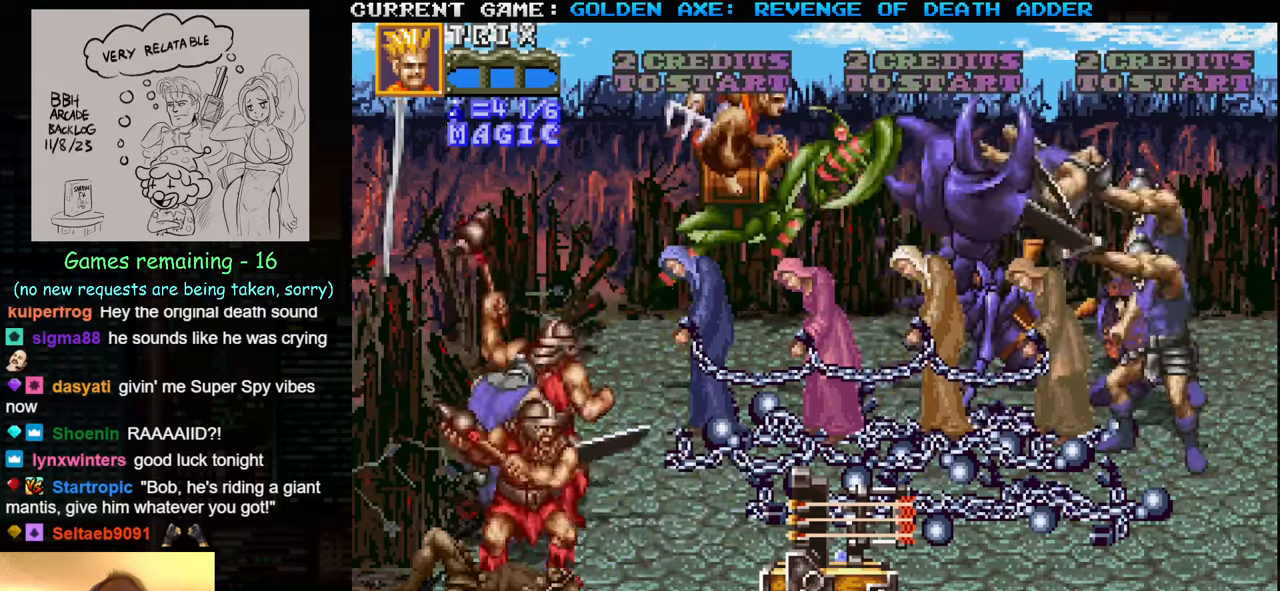
{"buttons": [], "left_stick": "center", "events": [[434, "left_stick", "center"]]}
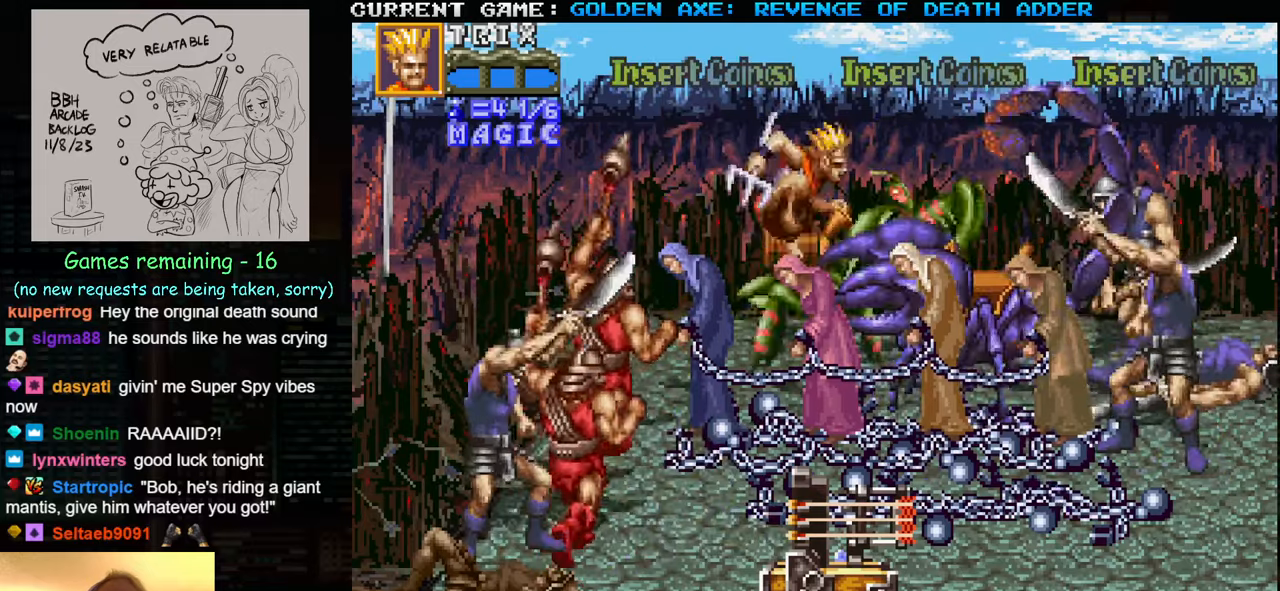
{"buttons": [], "left_stick": "right", "events": [[34, "left_stick", "right"], [84, "left_stick", "center"], [150, "left_stick", "right"], [200, "SQUARE", "down"], [300, "SQUARE", "up"]]}
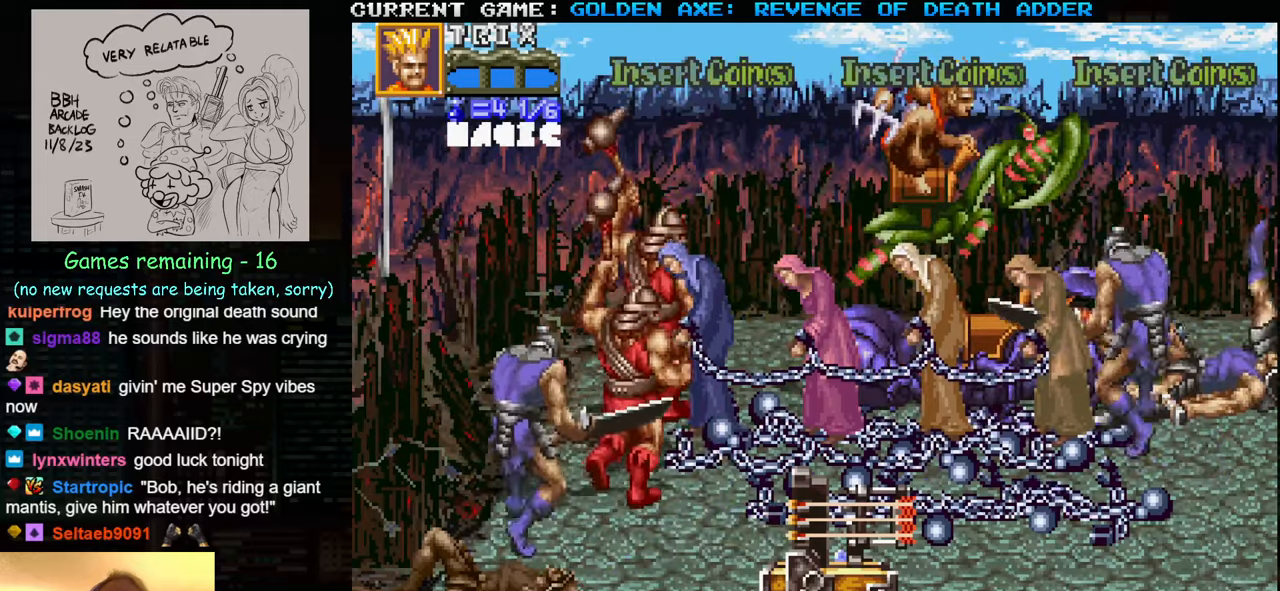
{"buttons": [], "left_stick": "down", "events": [[84, "left_stick", "center"], [167, "left_stick", "down"]]}
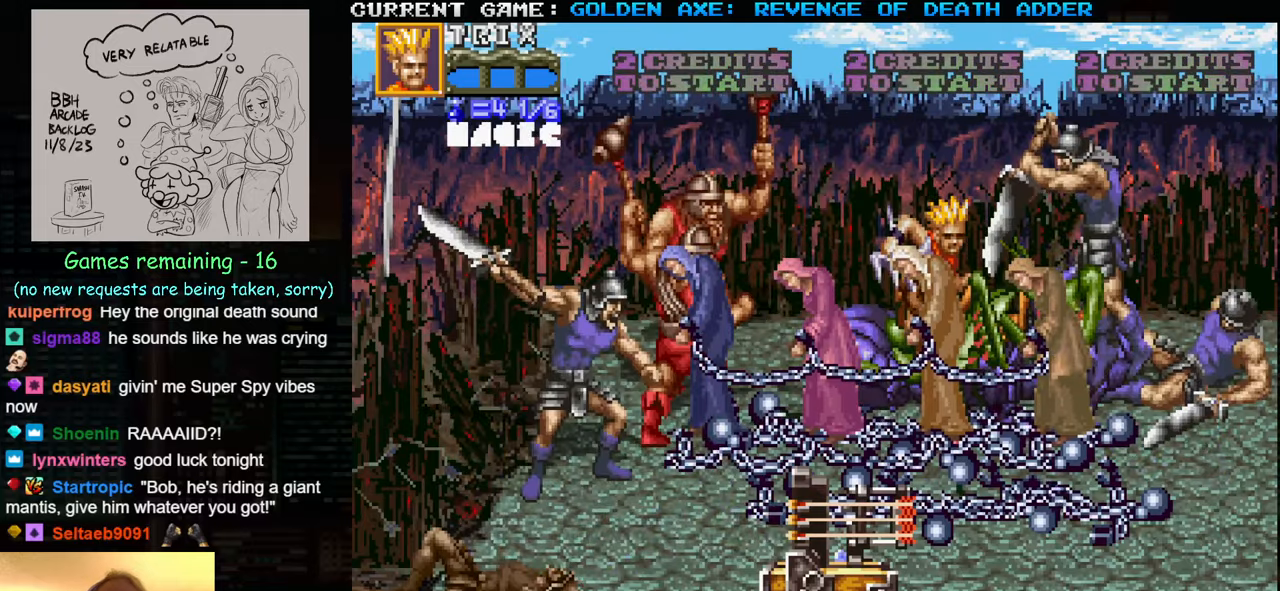
{"buttons": ["SQUARE", "TRIANGLE"], "left_stick": "up", "events": [[267, "left_stick", "right"], [334, "left_stick", "up"], [450, "SQUARE", "down"], [450, "TRIANGLE", "down"]]}
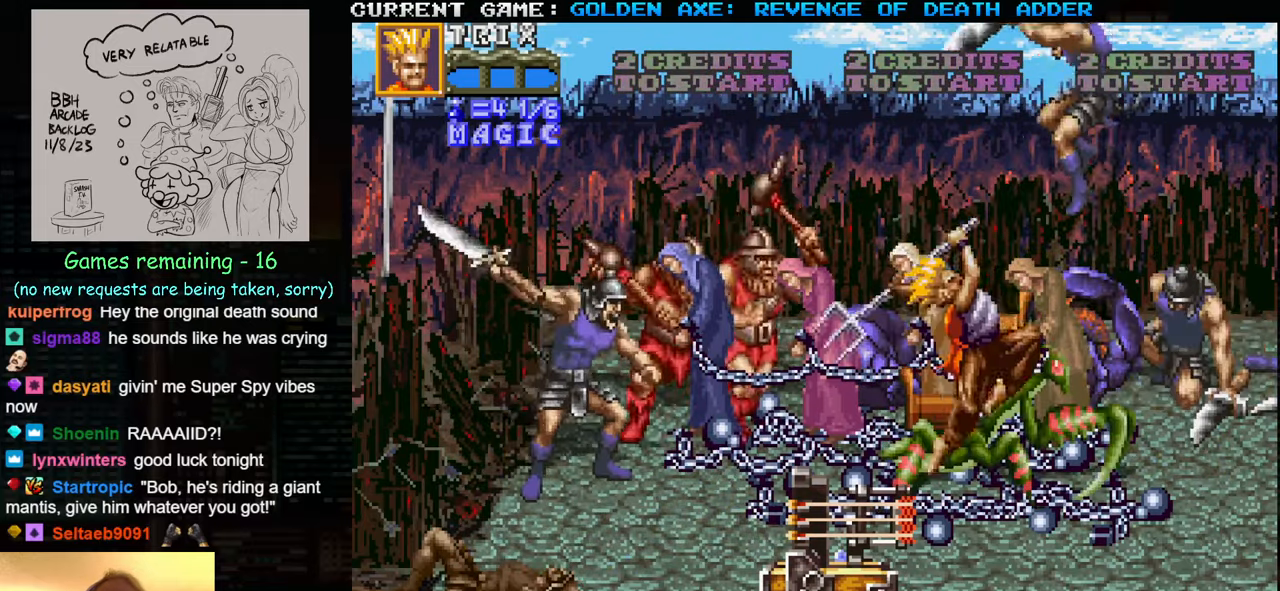
{"buttons": [], "left_stick": "up", "events": [[50, "SQUARE", "up"], [50, "TRIANGLE", "up"]]}
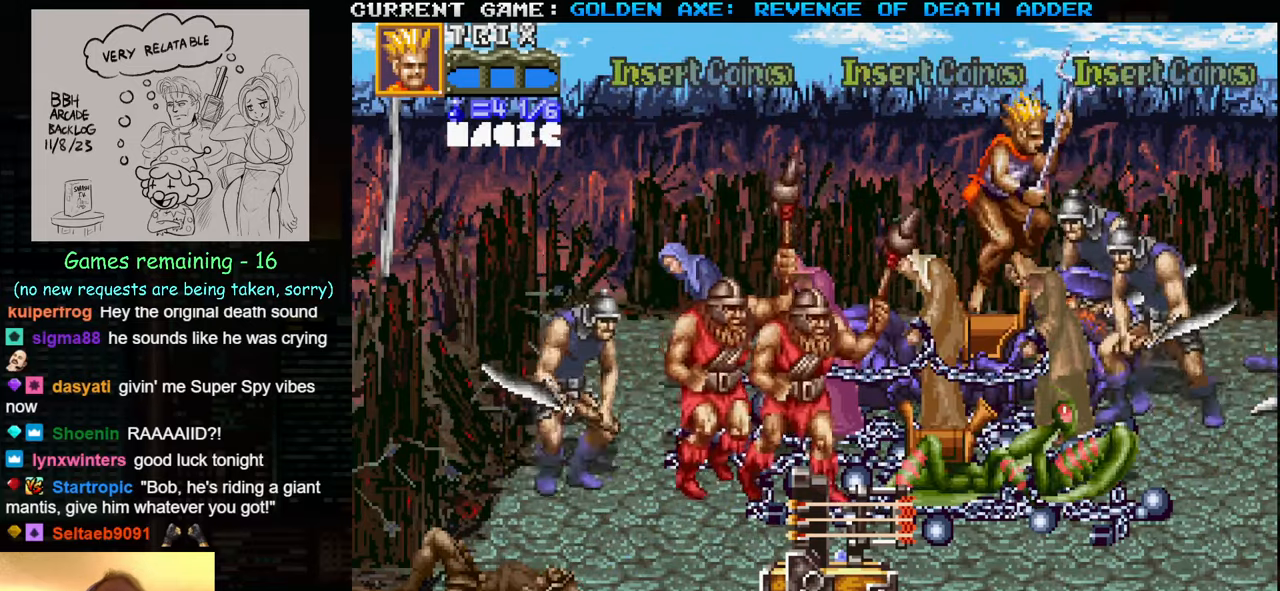
{"buttons": [], "left_stick": "up", "events": []}
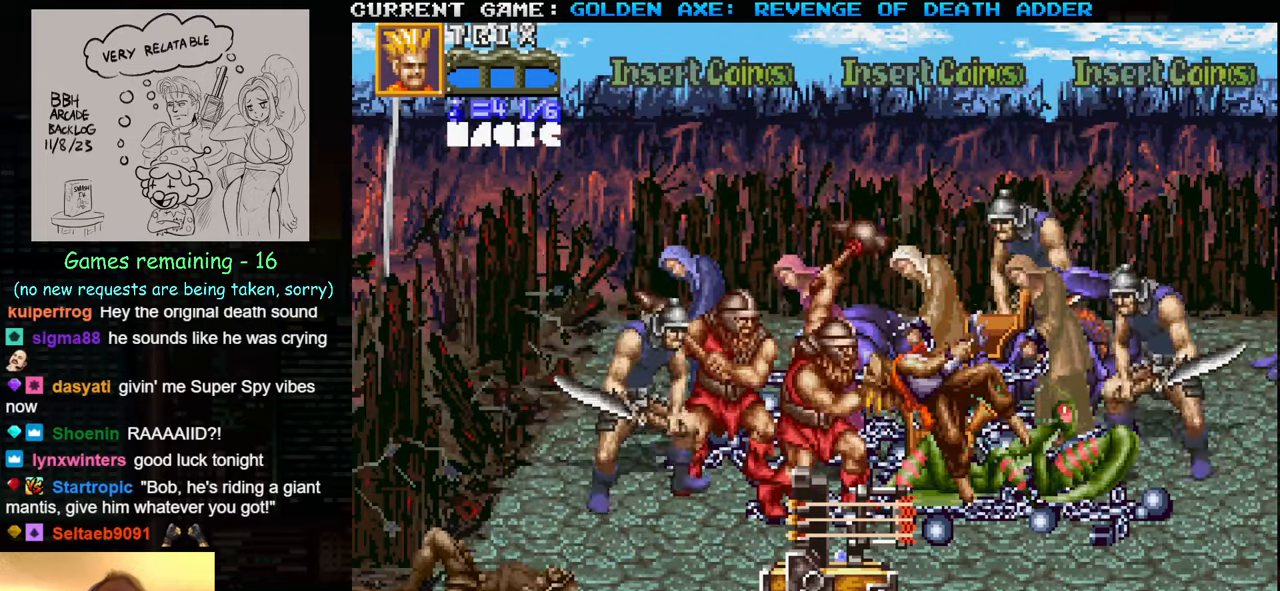
{"buttons": [], "left_stick": "up", "events": []}
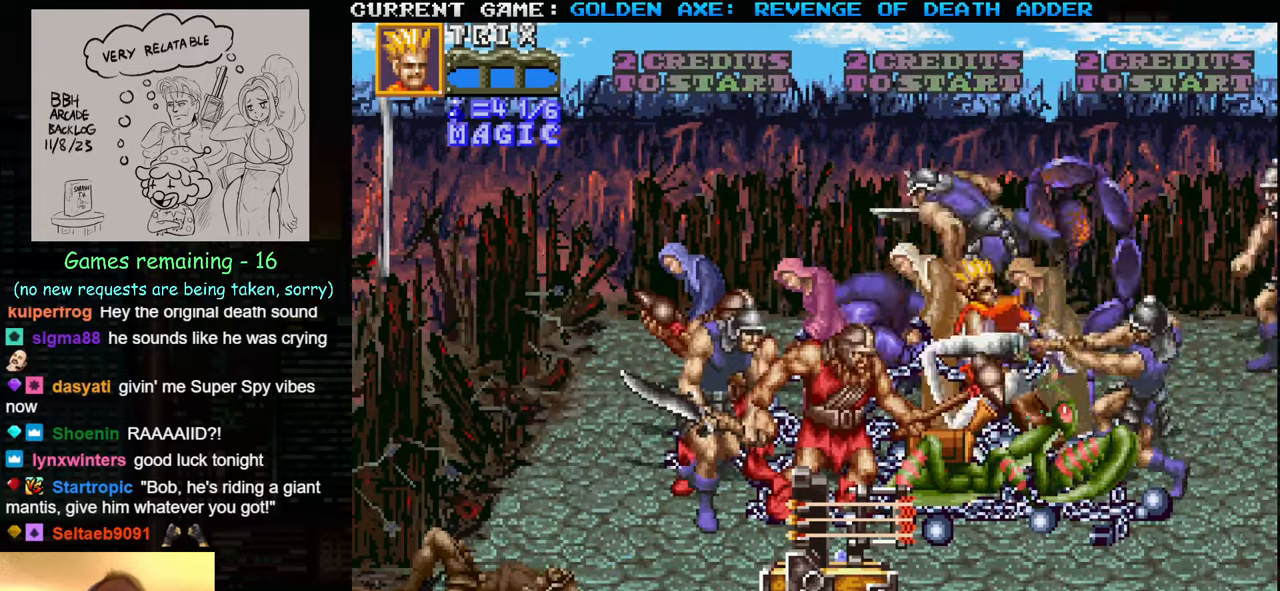
{"buttons": [], "left_stick": "up", "events": [[350, "SQUARE", "down"], [434, "SQUARE", "up"]]}